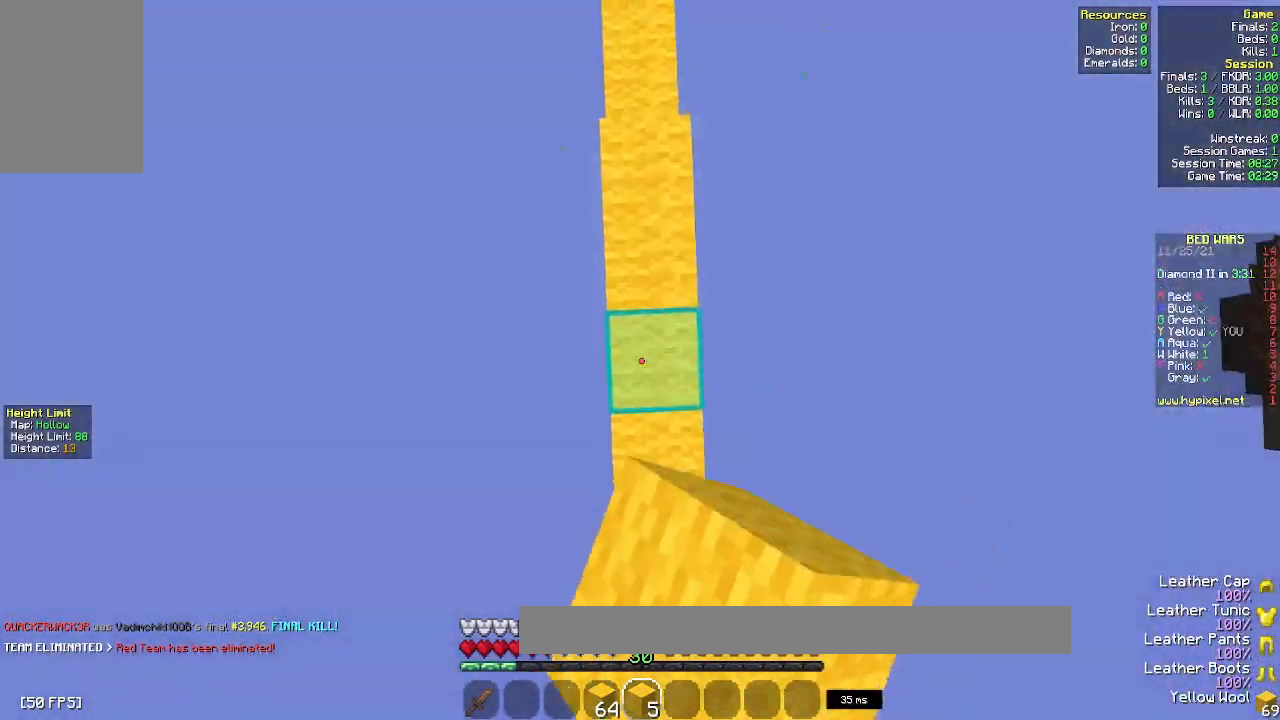
Gameplay with keyboard and mouse; each line is a JSON object with the keys and mouse buttons held at the frame after it. "events" lists presses ("down") and releases ("up") of "a", "d", "s", "space", "w", "mouse_left" and "mouse_right" between this image and that frame as [ms after this image, input, new state], when the widget could be followed in between. "mouse_left", "mouse_right" = the "left", "right" buttons of the "mouse" list. No other keys are recorded. Fast repeated clicks can show as one long hold. Mouse movement is not recorded.
{"keys": ["space", "w"], "mouse": ["left"], "events": [[117, "space", "down"]]}
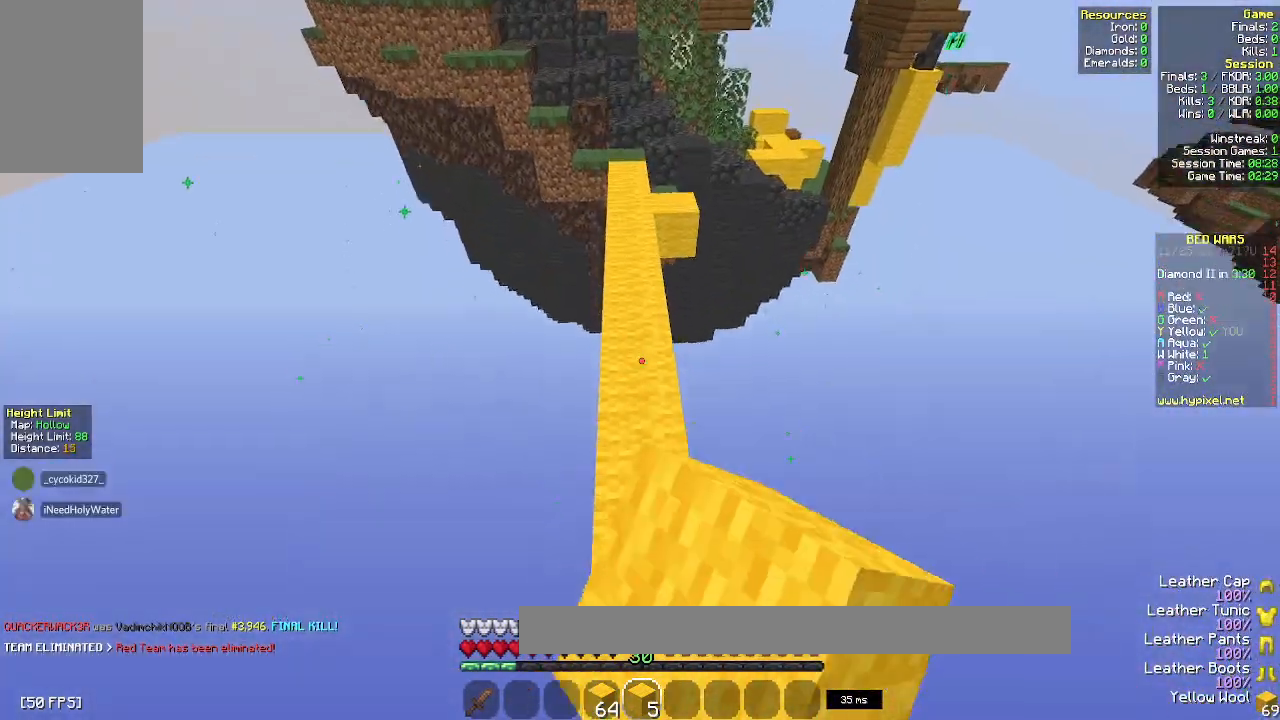
{"keys": ["space", "w"], "mouse": ["left"], "events": [[33, "mouse_left", "up"], [100, "mouse_left", "down"]]}
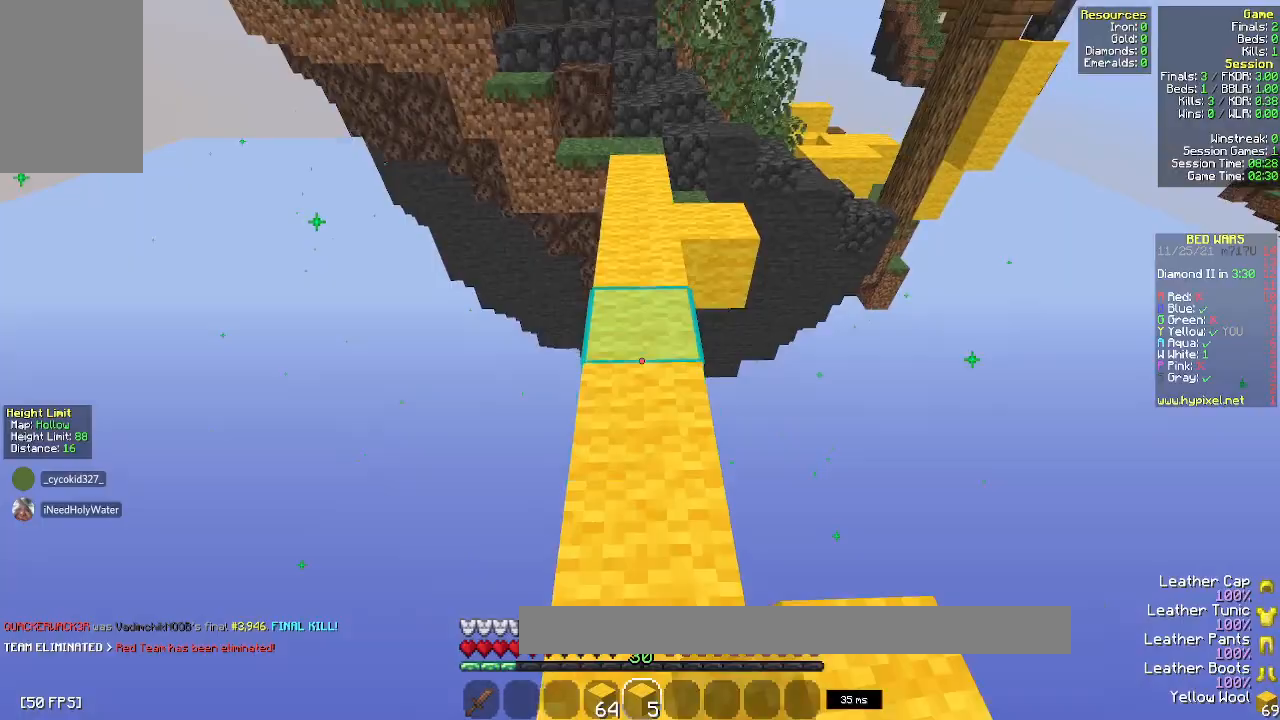
{"keys": ["w"], "mouse": ["left"], "events": [[450, "space", "up"]]}
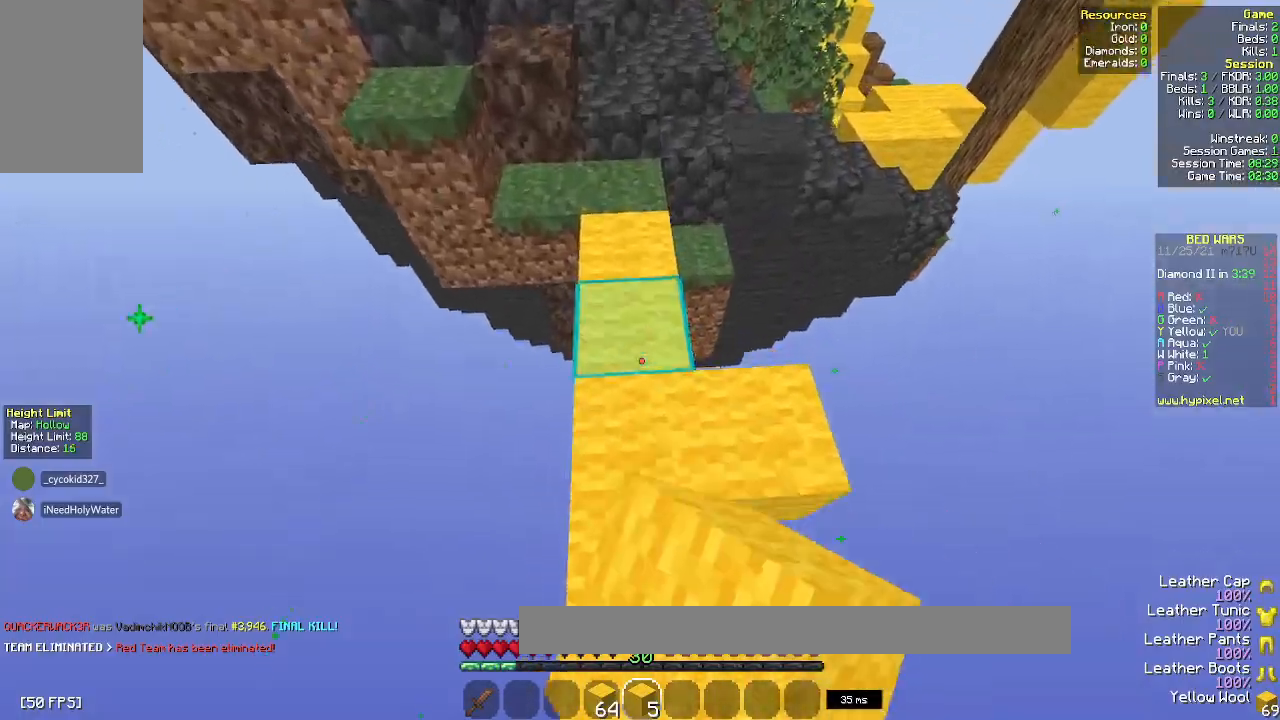
{"keys": ["space", "w"], "mouse": [], "events": [[183, "mouse_left", "up"], [383, "space", "down"]]}
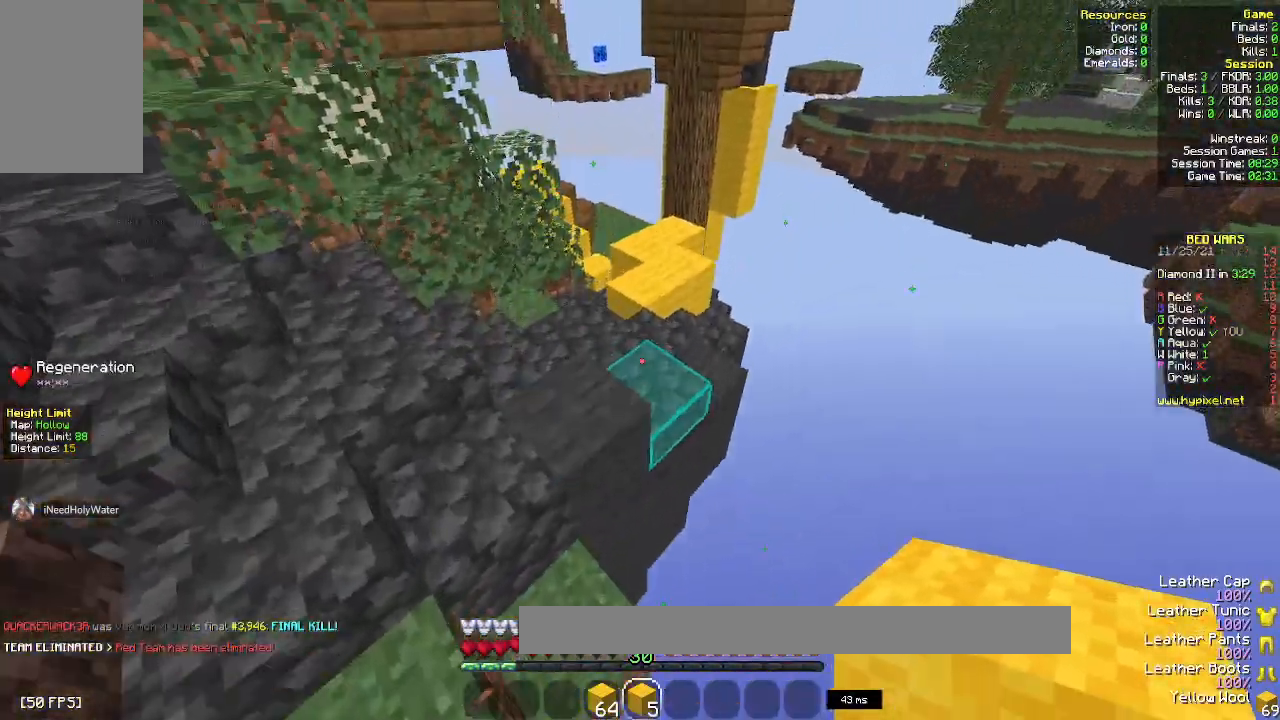
{"keys": ["space", "w"], "mouse": [], "events": [[133, "space", "up"], [450, "space", "down"]]}
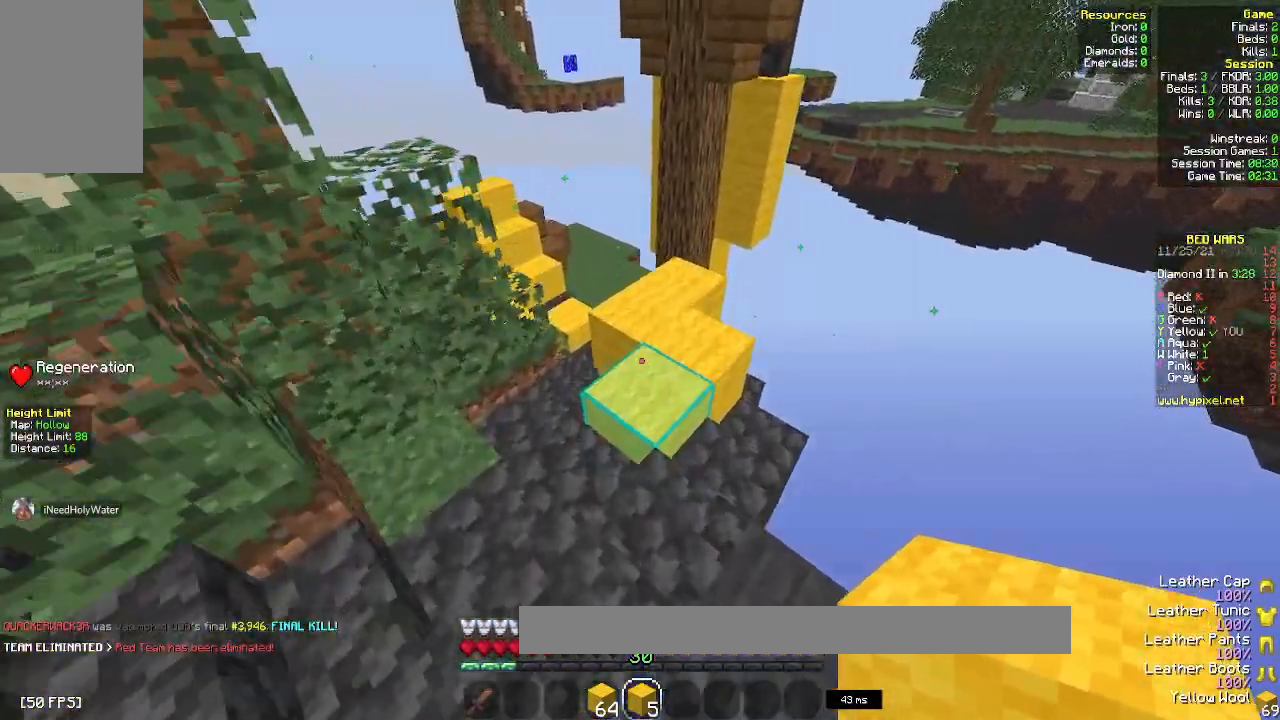
{"keys": ["w"], "mouse": [], "events": [[150, "space", "up"]]}
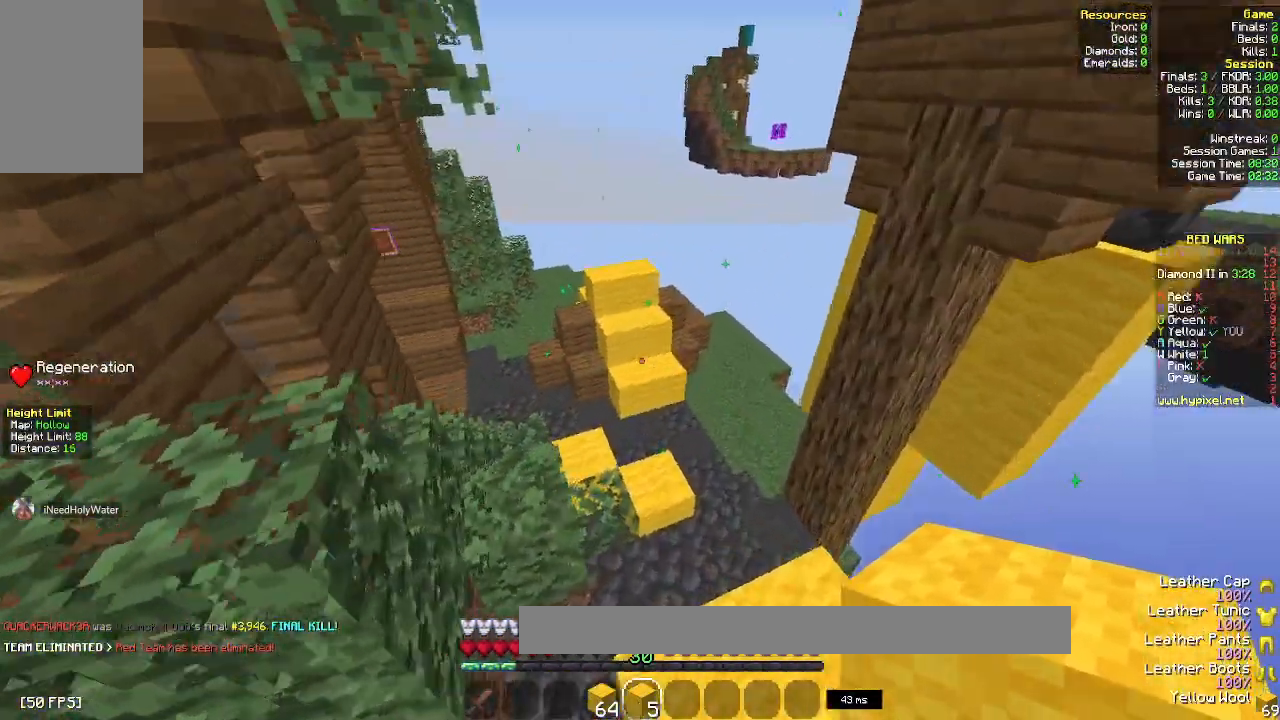
{"keys": ["a", "w"], "mouse": [], "events": [[133, "space", "down"], [267, "a", "down"], [283, "space", "up"]]}
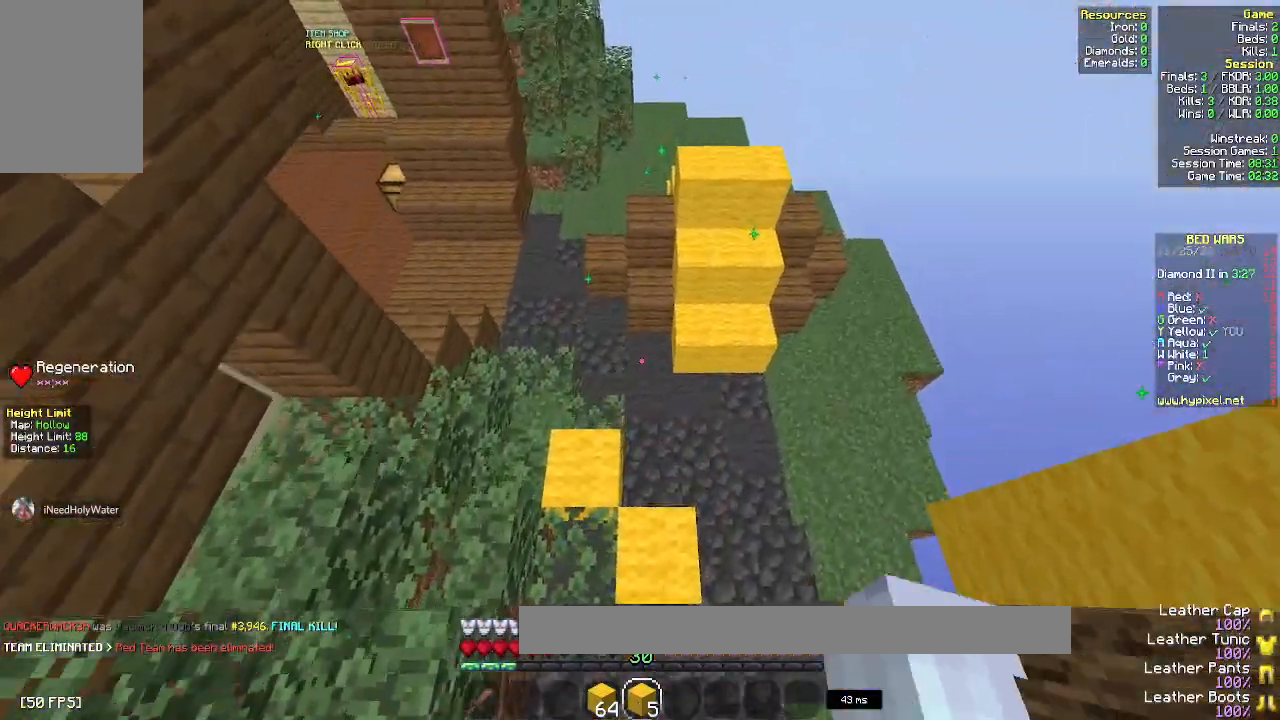
{"keys": ["space", "w"], "mouse": ["right"], "events": [[250, "mouse_right", "down"], [317, "space", "down"], [417, "a", "up"]]}
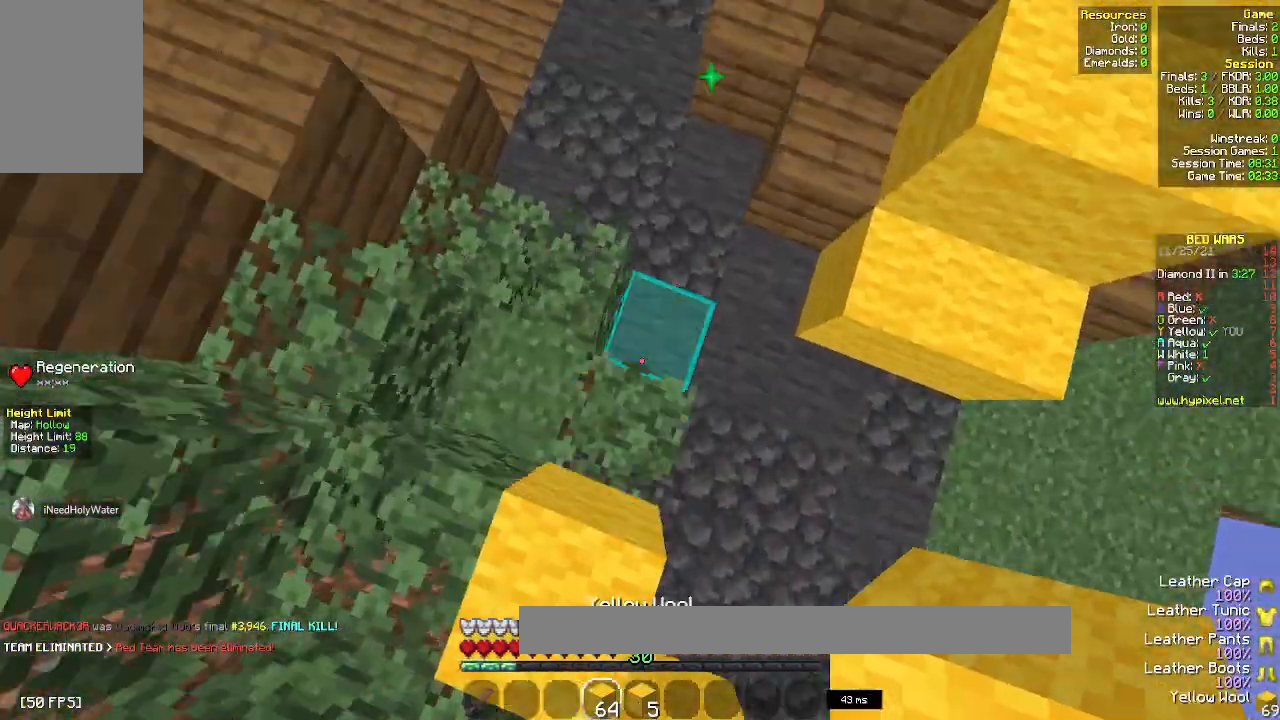
{"keys": ["space", "w"], "mouse": [], "events": [[17, "mouse_right", "up"]]}
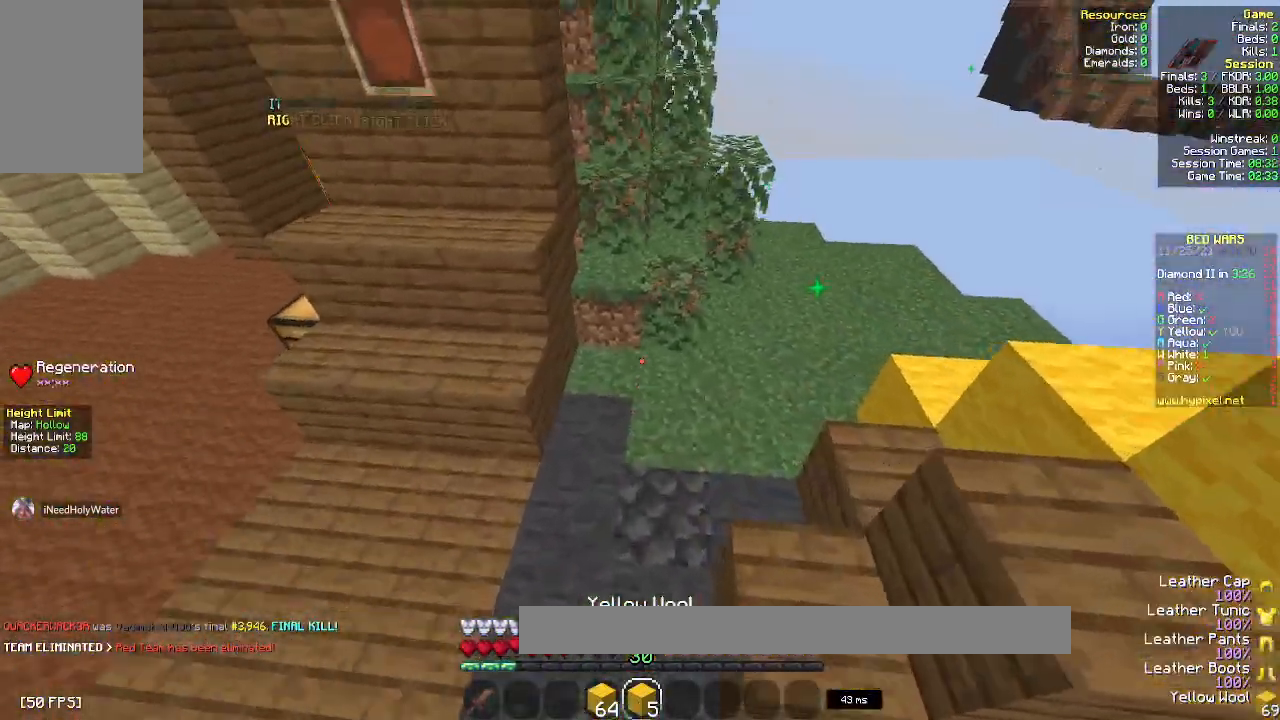
{"keys": ["space", "w"], "mouse": [], "events": [[183, "space", "up"], [417, "space", "down"]]}
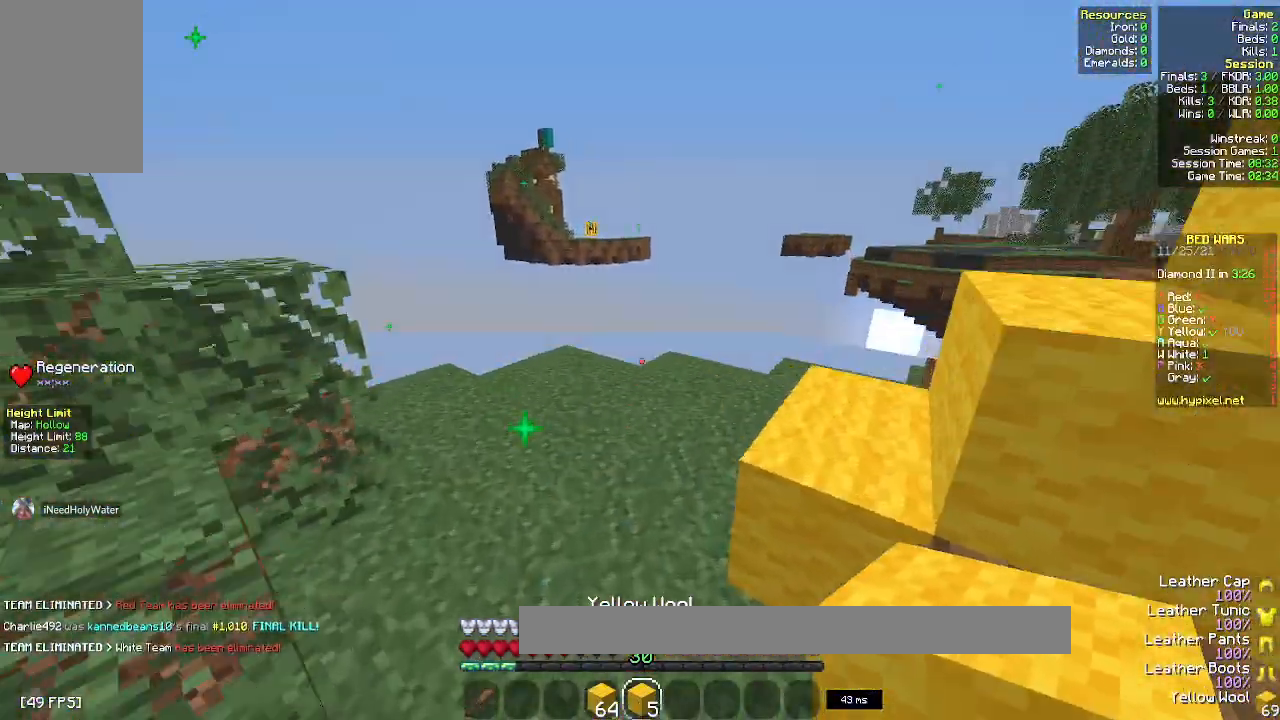
{"keys": ["w"], "mouse": [], "events": [[100, "space", "up"]]}
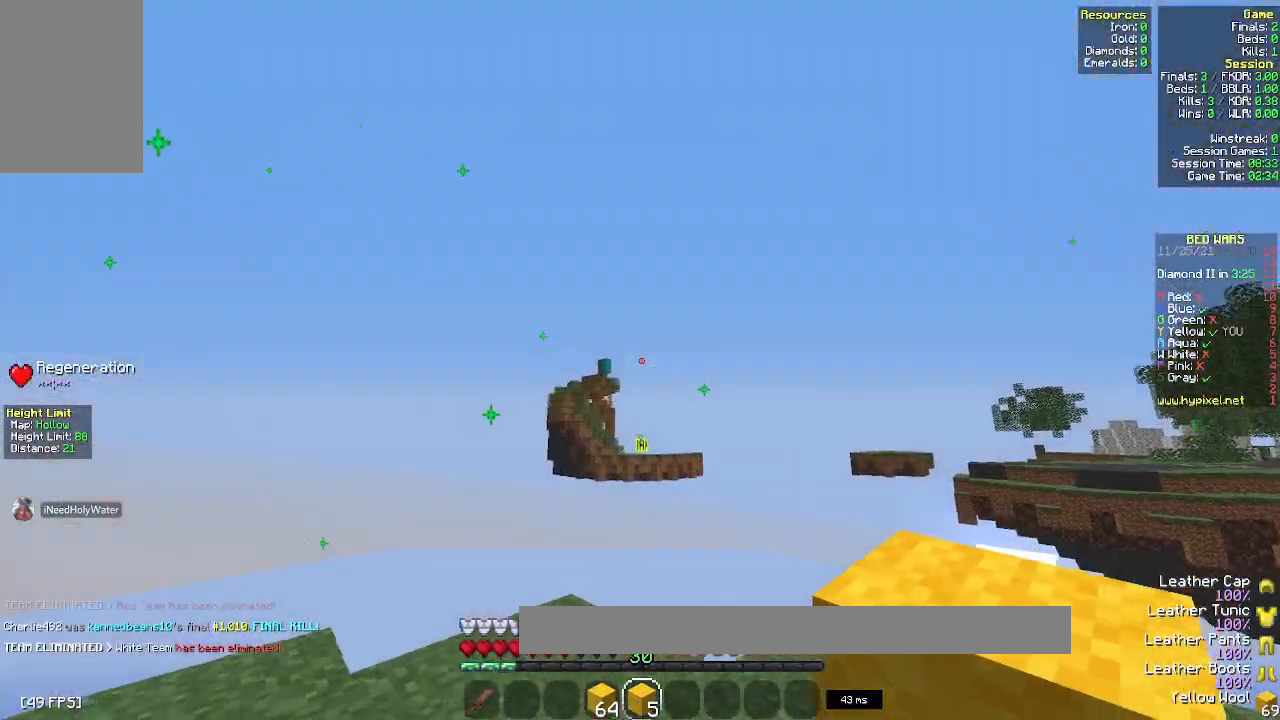
{"keys": [], "mouse": [], "events": [[200, "w", "up"]]}
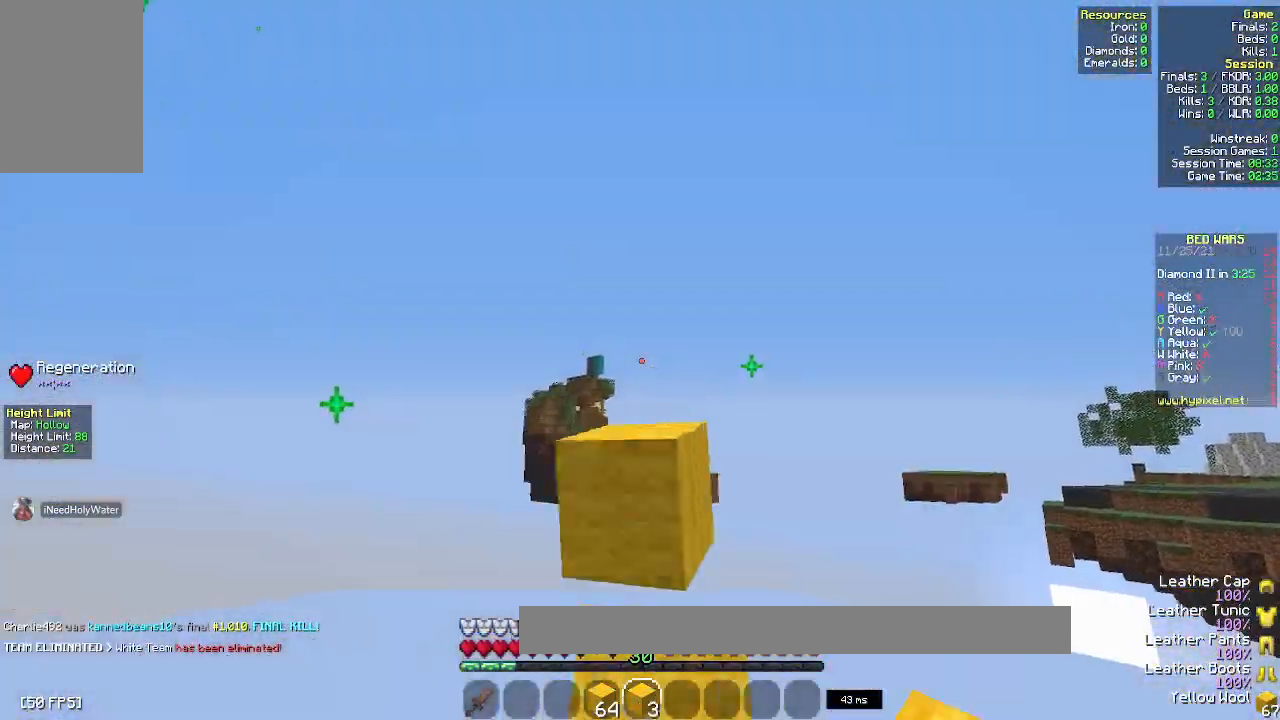
{"keys": [], "mouse": [], "events": []}
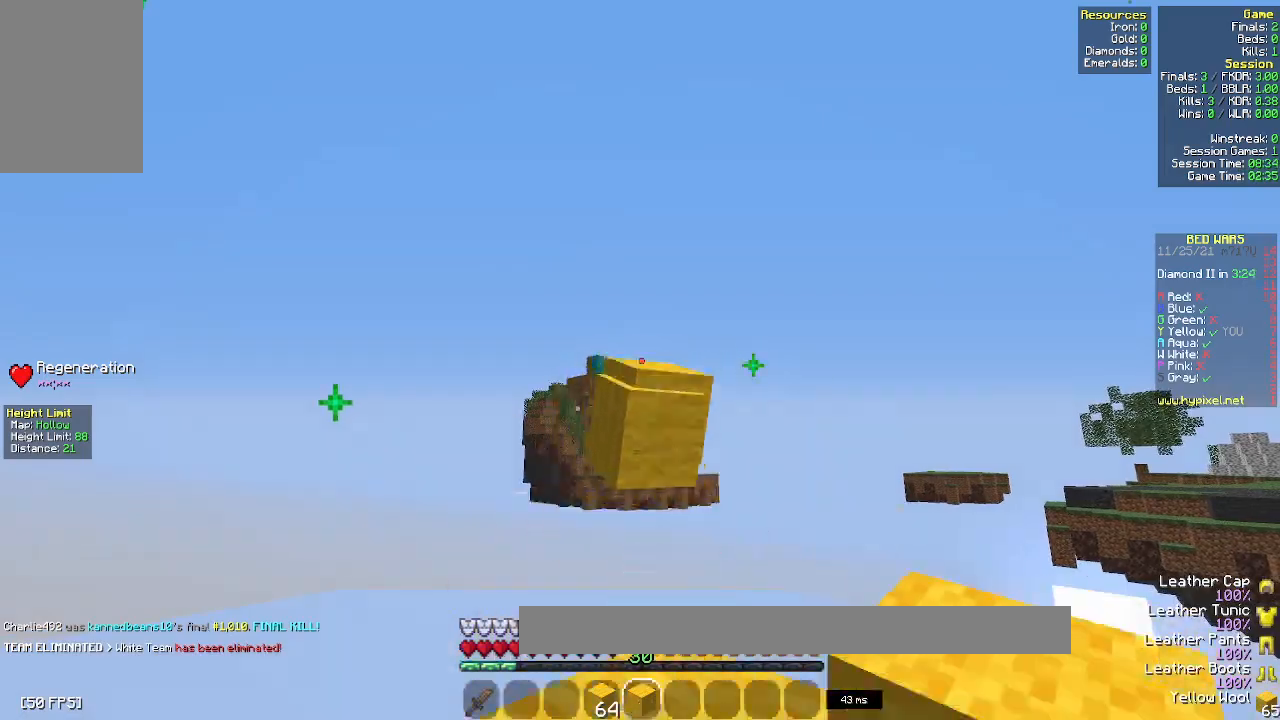
{"keys": ["w"], "mouse": [], "events": [[383, "w", "down"]]}
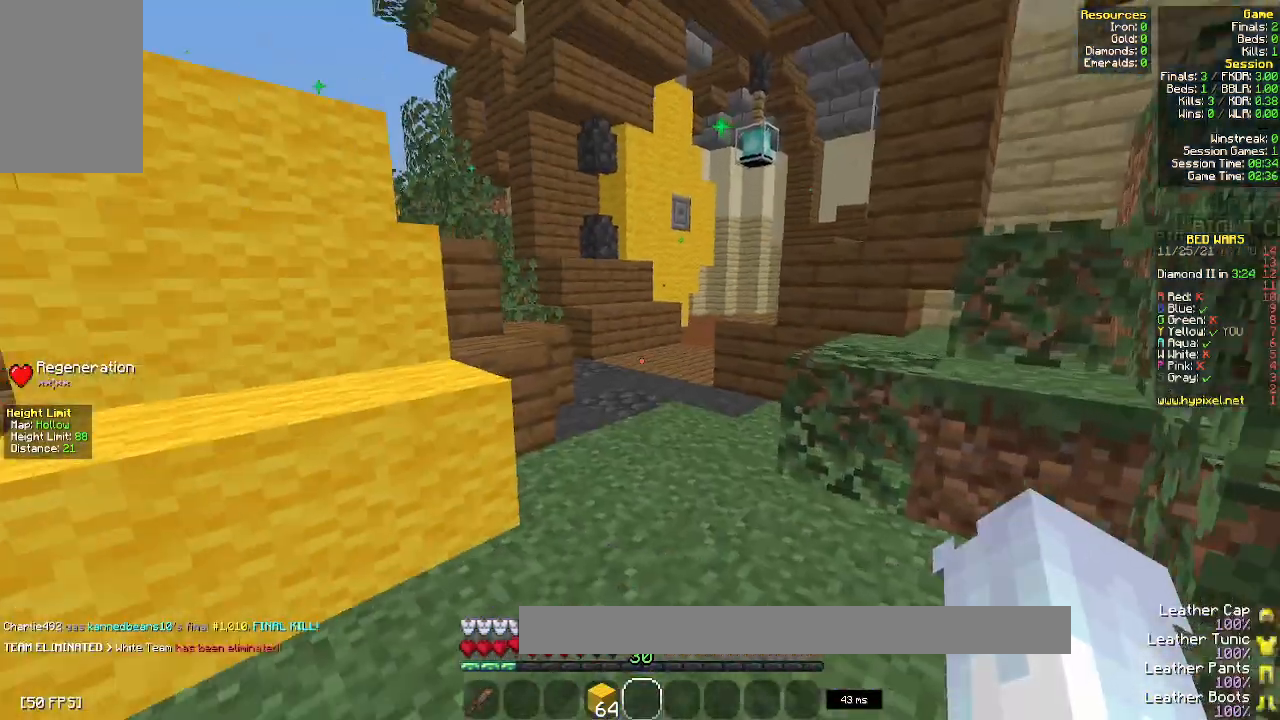
{"keys": ["w"], "mouse": [], "events": [[217, "space", "down"], [450, "space", "up"]]}
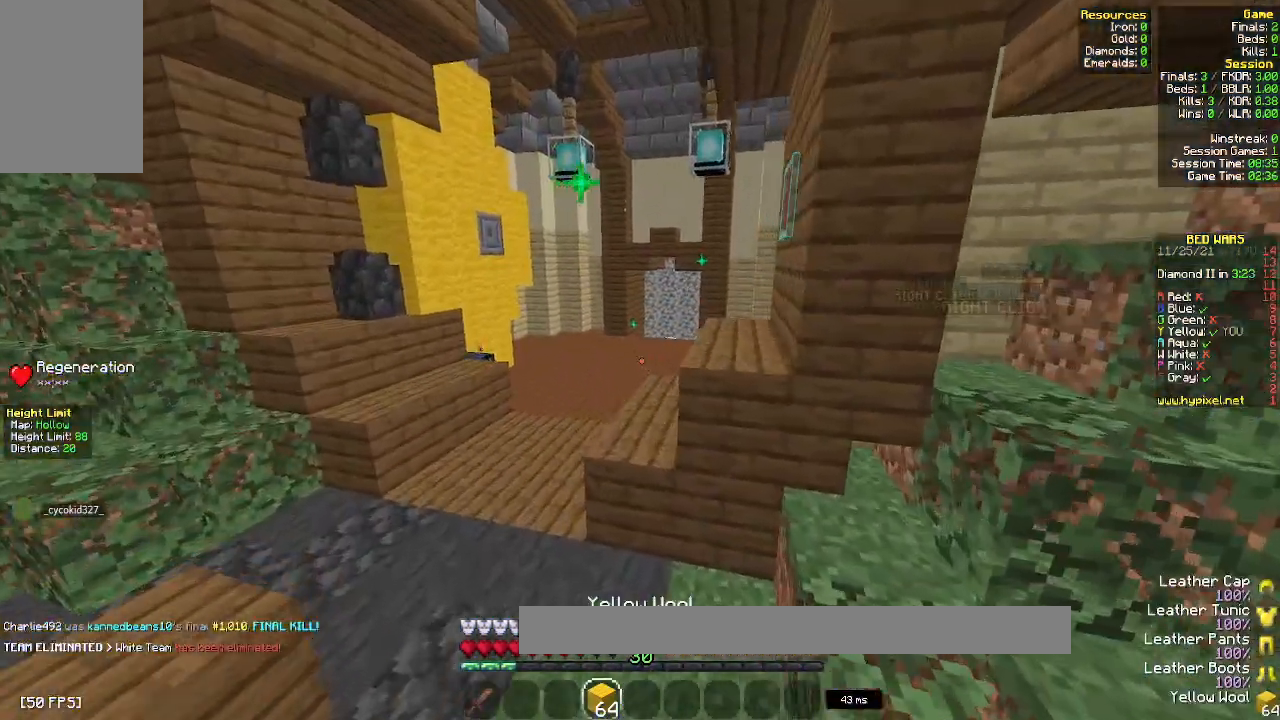
{"keys": ["space", "w"], "mouse": [], "events": [[317, "space", "down"]]}
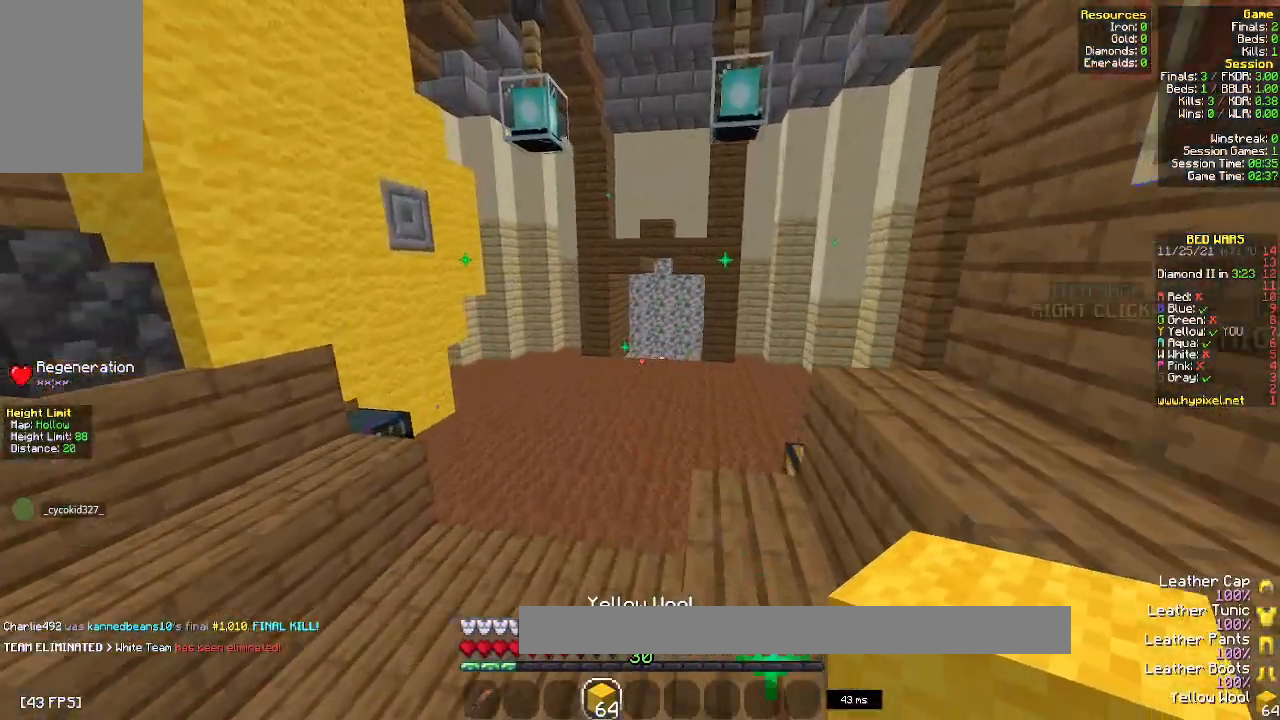
{"keys": ["space", "w"], "mouse": [], "events": [[33, "space", "up"], [267, "space", "down"]]}
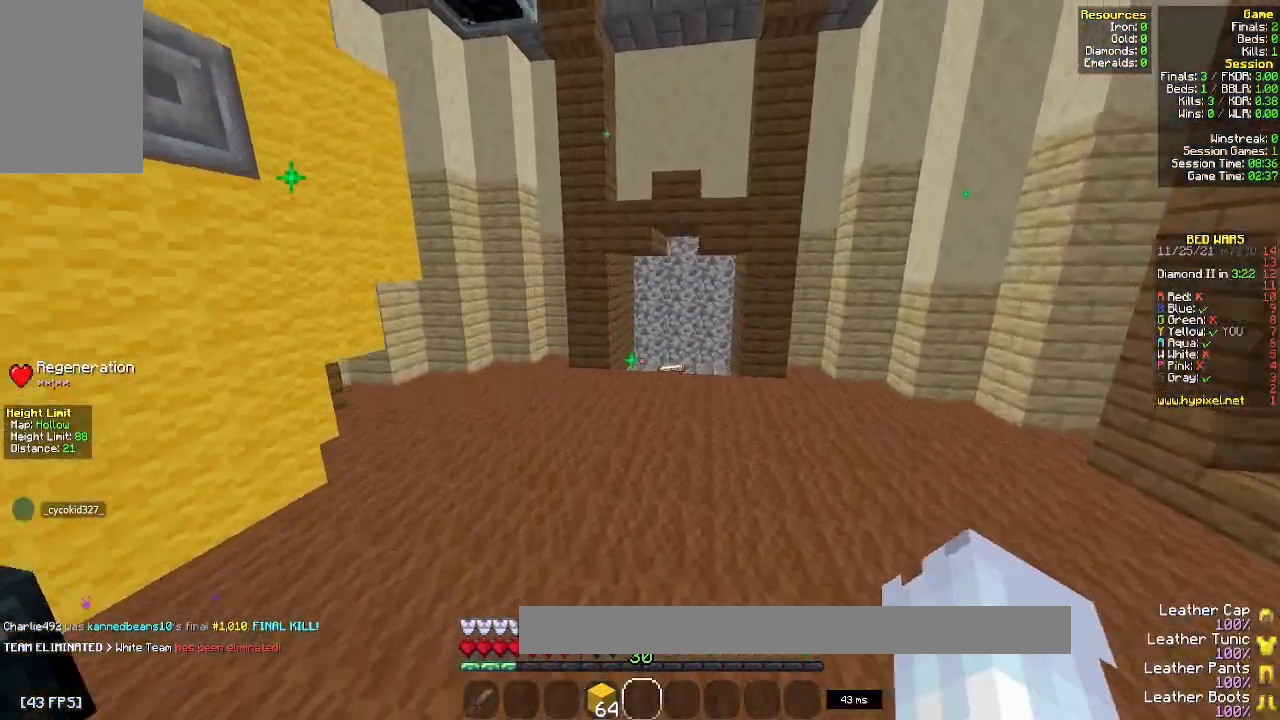
{"keys": ["space", "w"], "mouse": [], "events": [[17, "space", "up"], [417, "space", "down"]]}
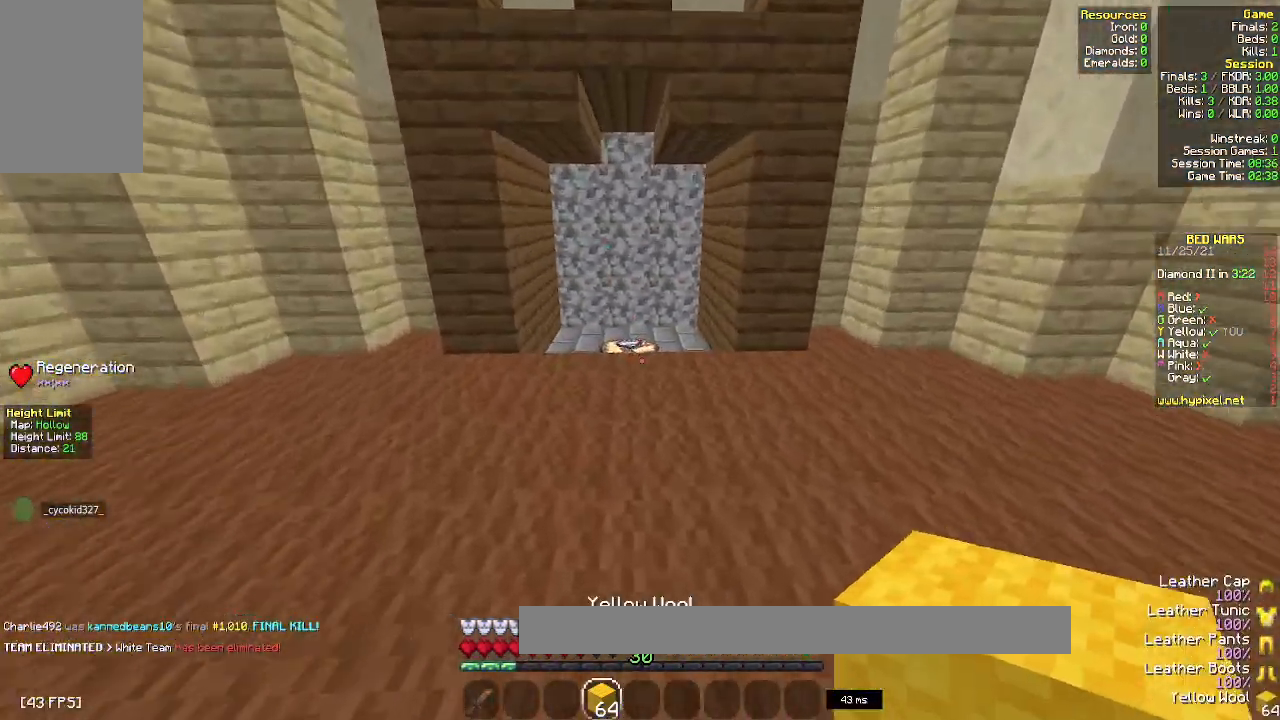
{"keys": ["w"], "mouse": [], "events": [[217, "space", "up"]]}
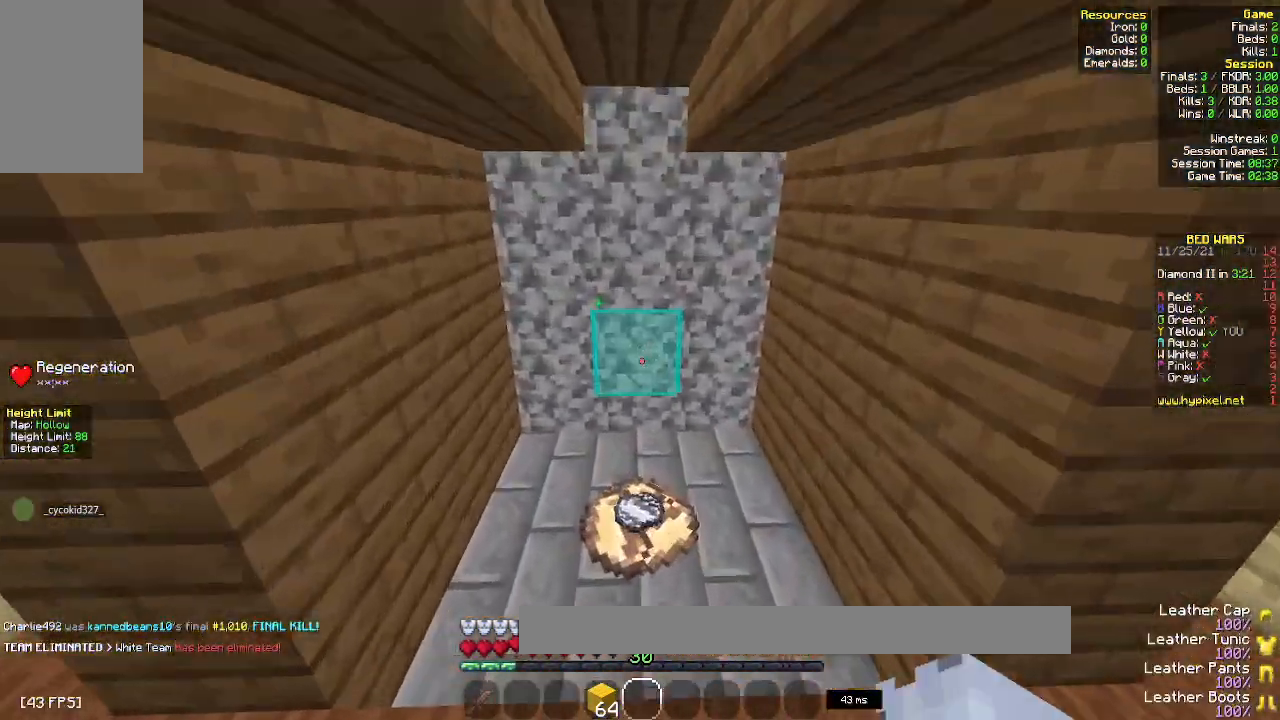
{"keys": ["a", "w"], "mouse": [], "events": [[133, "a", "down"]]}
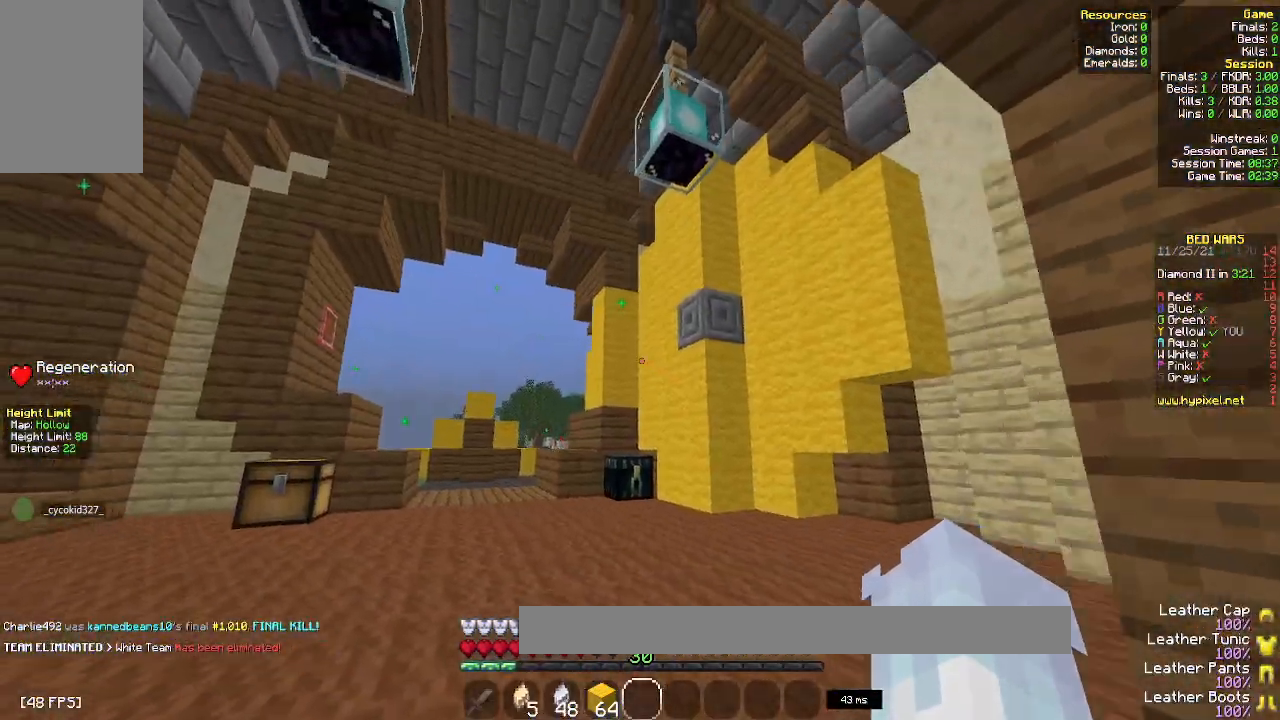
{"keys": ["w"], "mouse": ["right"], "events": [[17, "d", "down"], [167, "d", "up"], [217, "a", "up"], [383, "mouse_right", "down"]]}
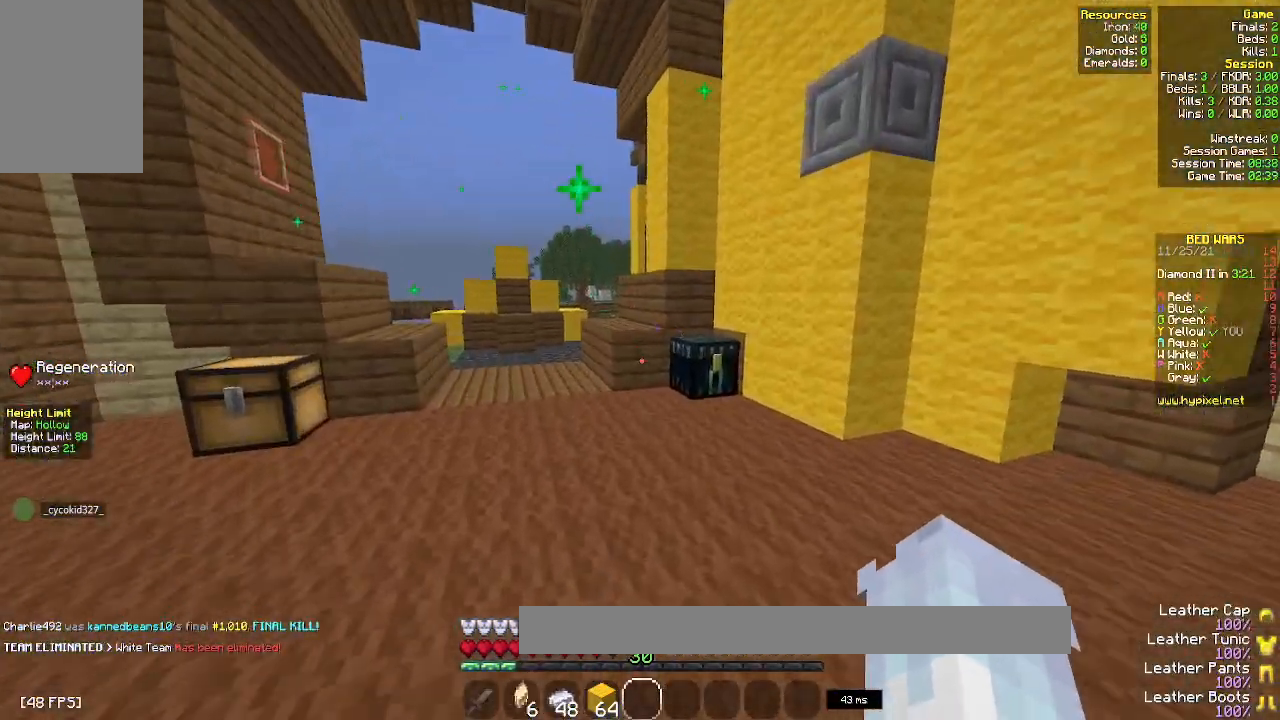
{"keys": ["w"], "mouse": ["right"], "events": []}
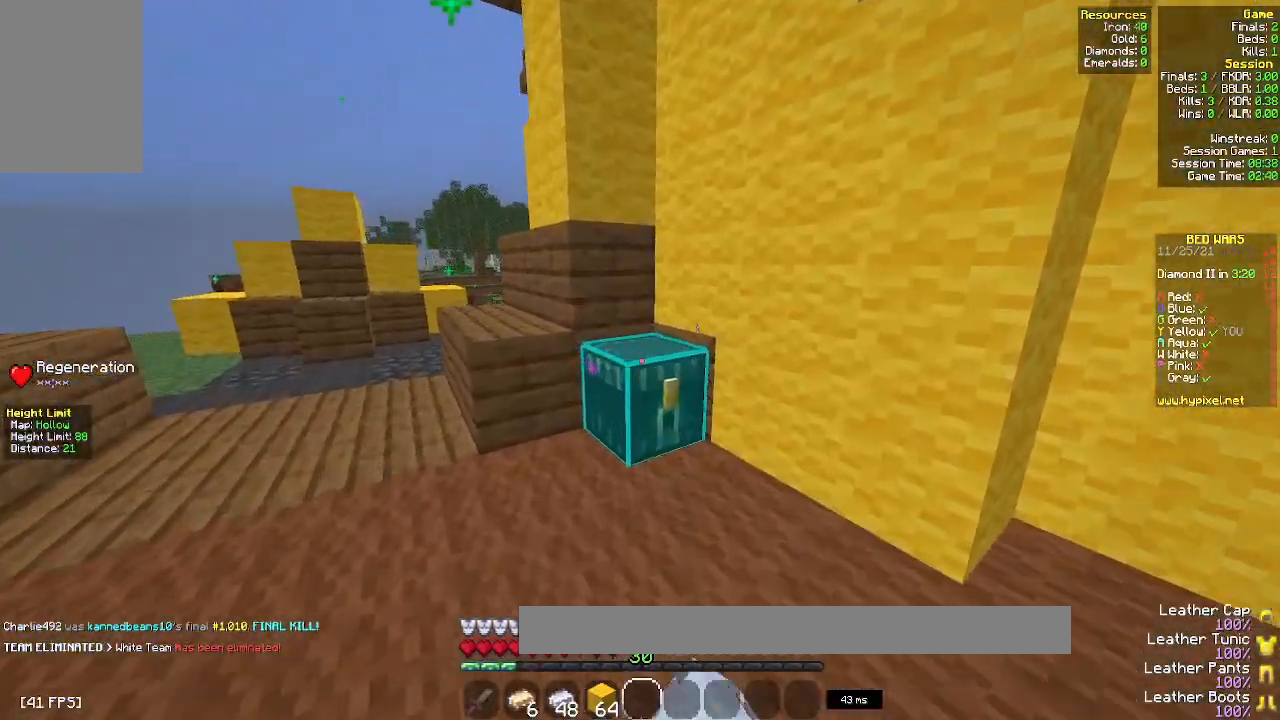
{"keys": [], "mouse": [], "events": [[100, "w", "up"], [117, "mouse_right", "up"]]}
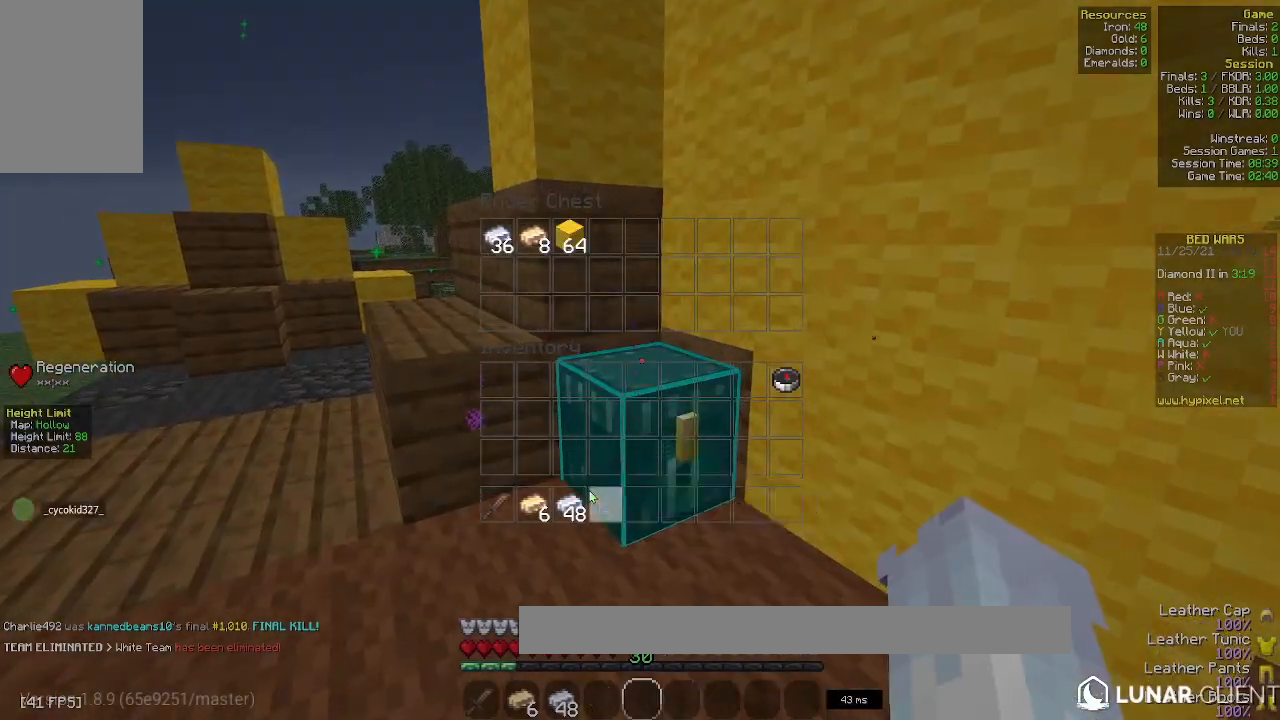
{"keys": [], "mouse": [], "events": []}
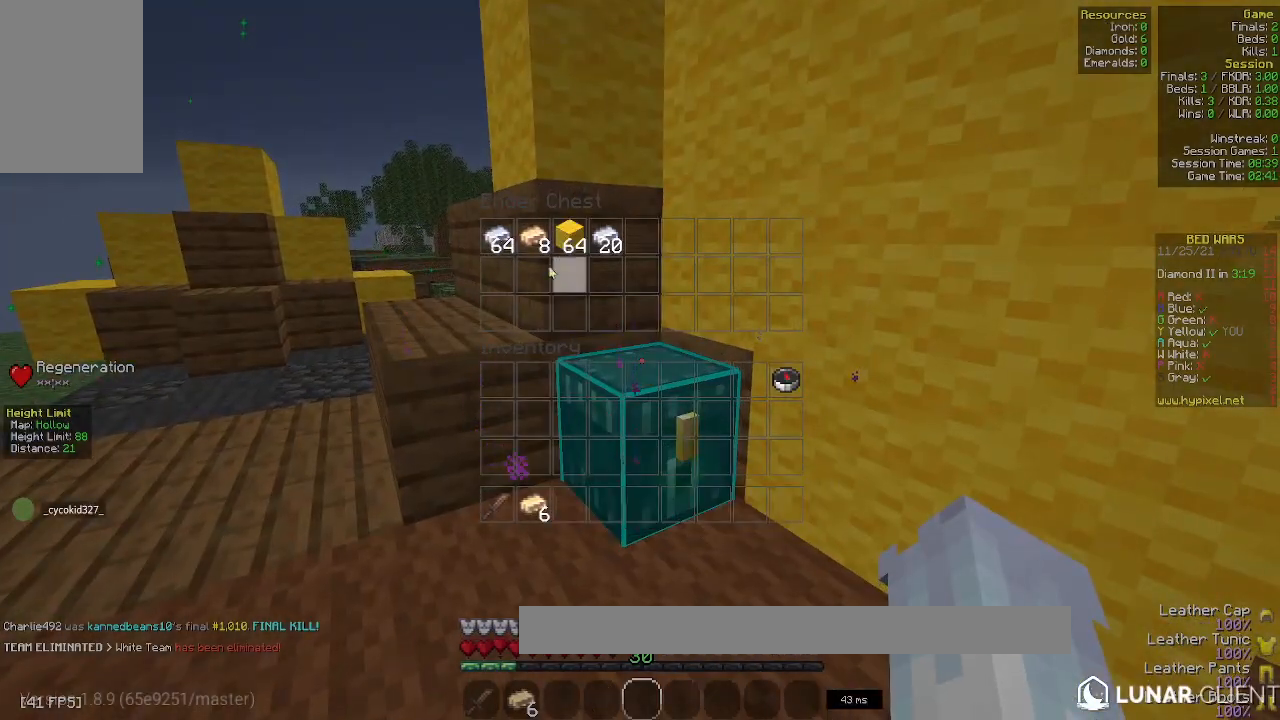
{"keys": [], "mouse": [], "events": []}
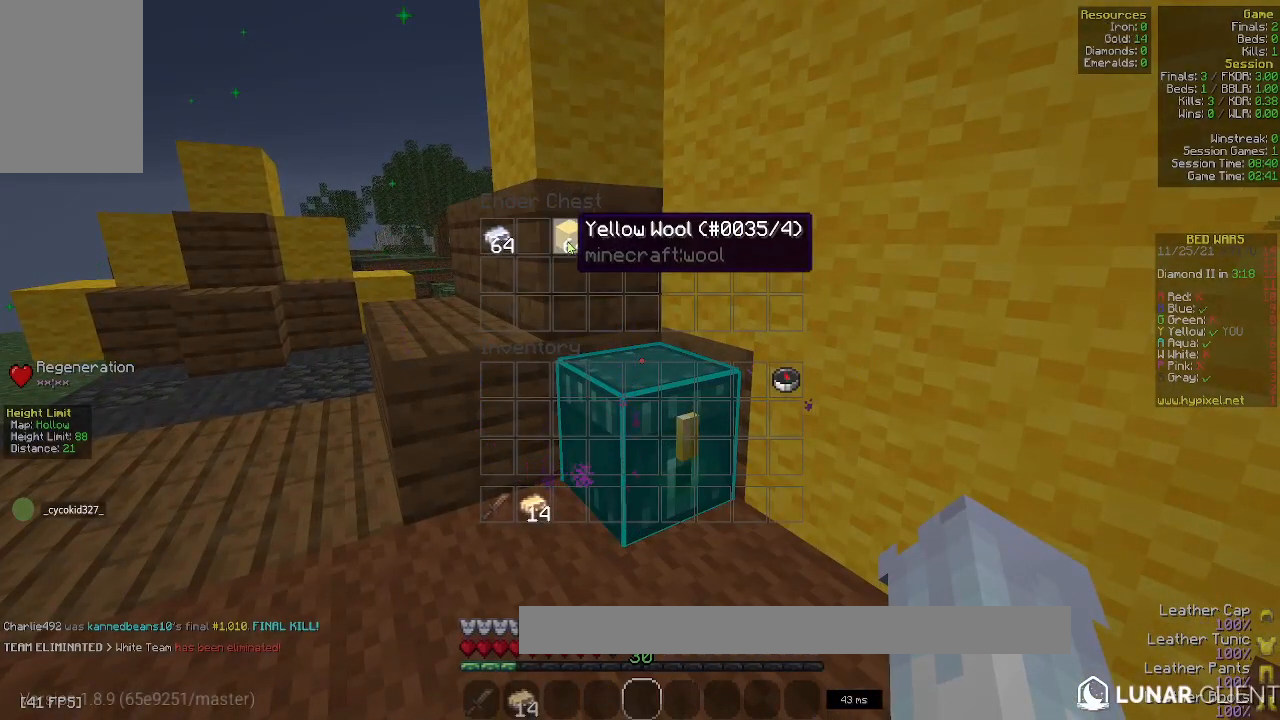
{"keys": [], "mouse": [], "events": []}
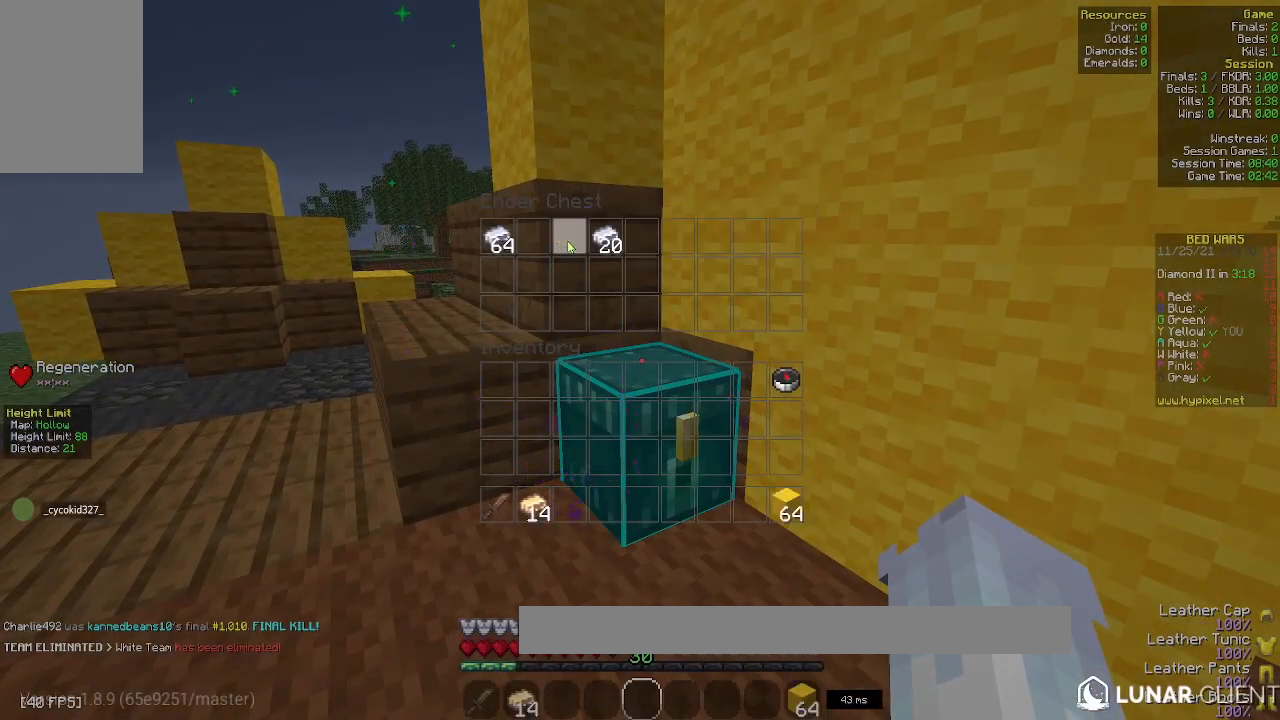
{"keys": [], "mouse": [], "events": []}
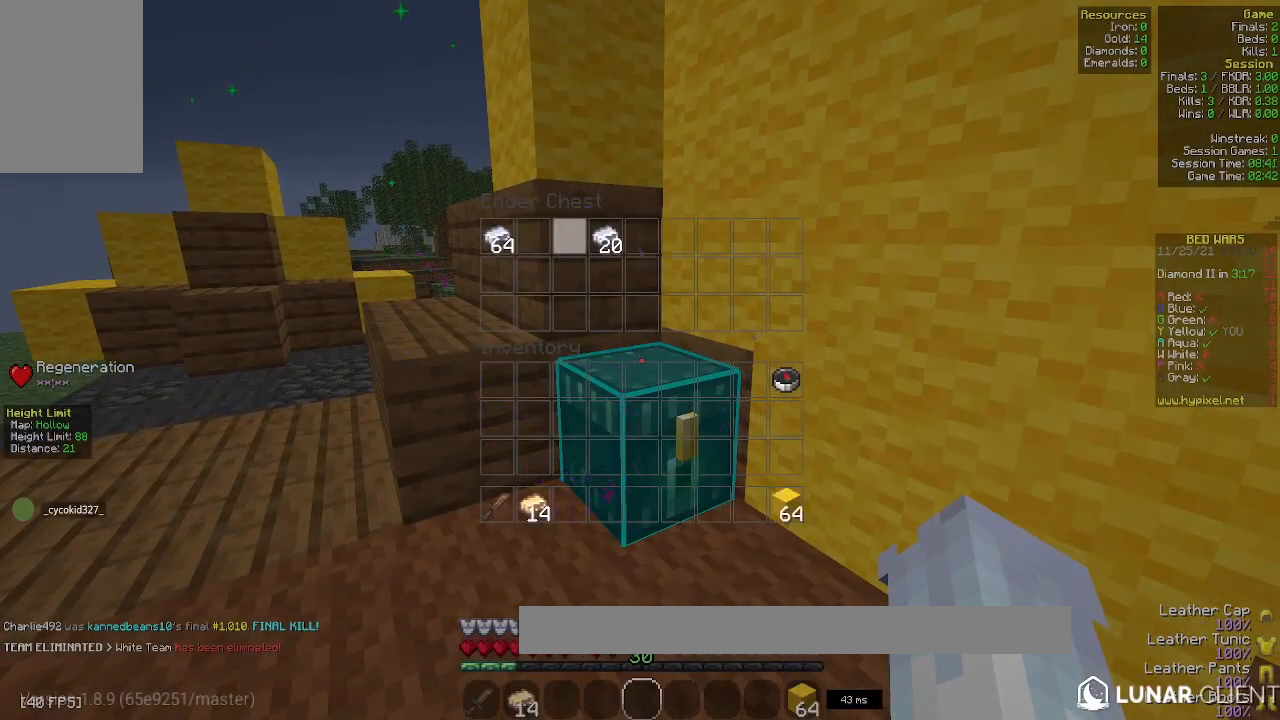
{"keys": ["w"], "mouse": [], "events": [[117, "w", "down"]]}
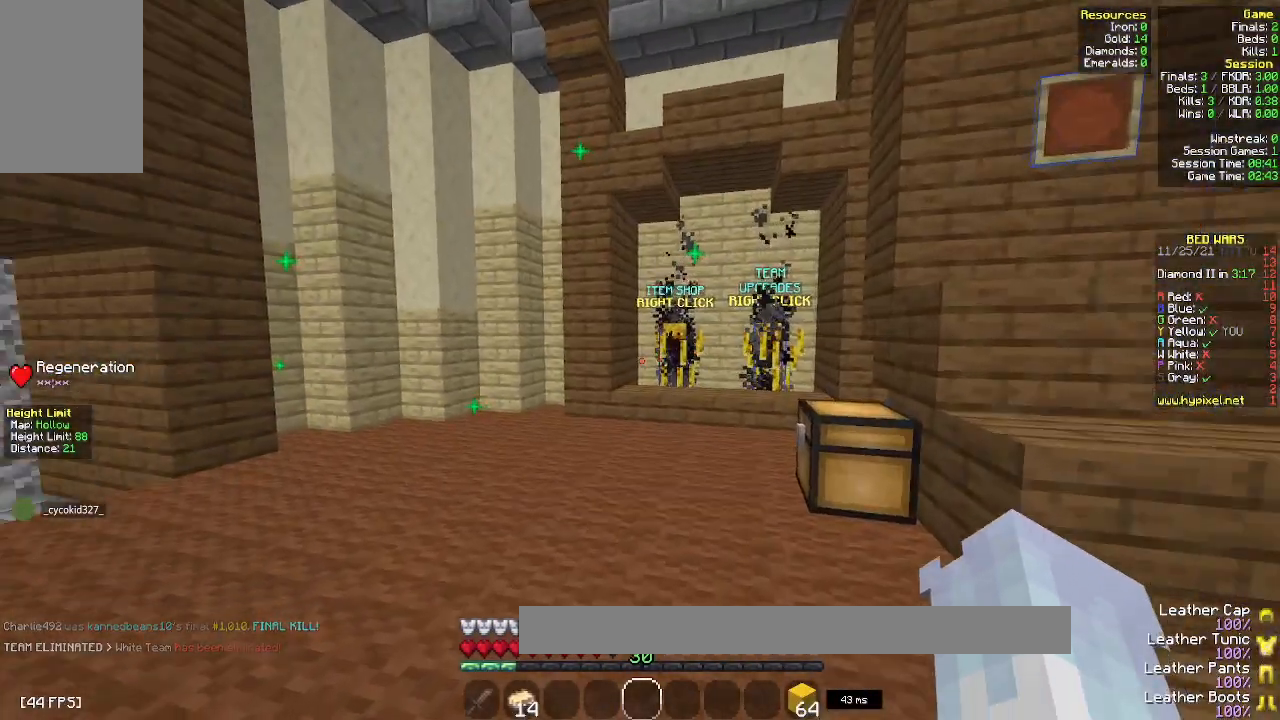
{"keys": ["w"], "mouse": [], "events": [[67, "space", "down"], [150, "mouse_right", "down"], [317, "space", "up"], [433, "mouse_right", "up"]]}